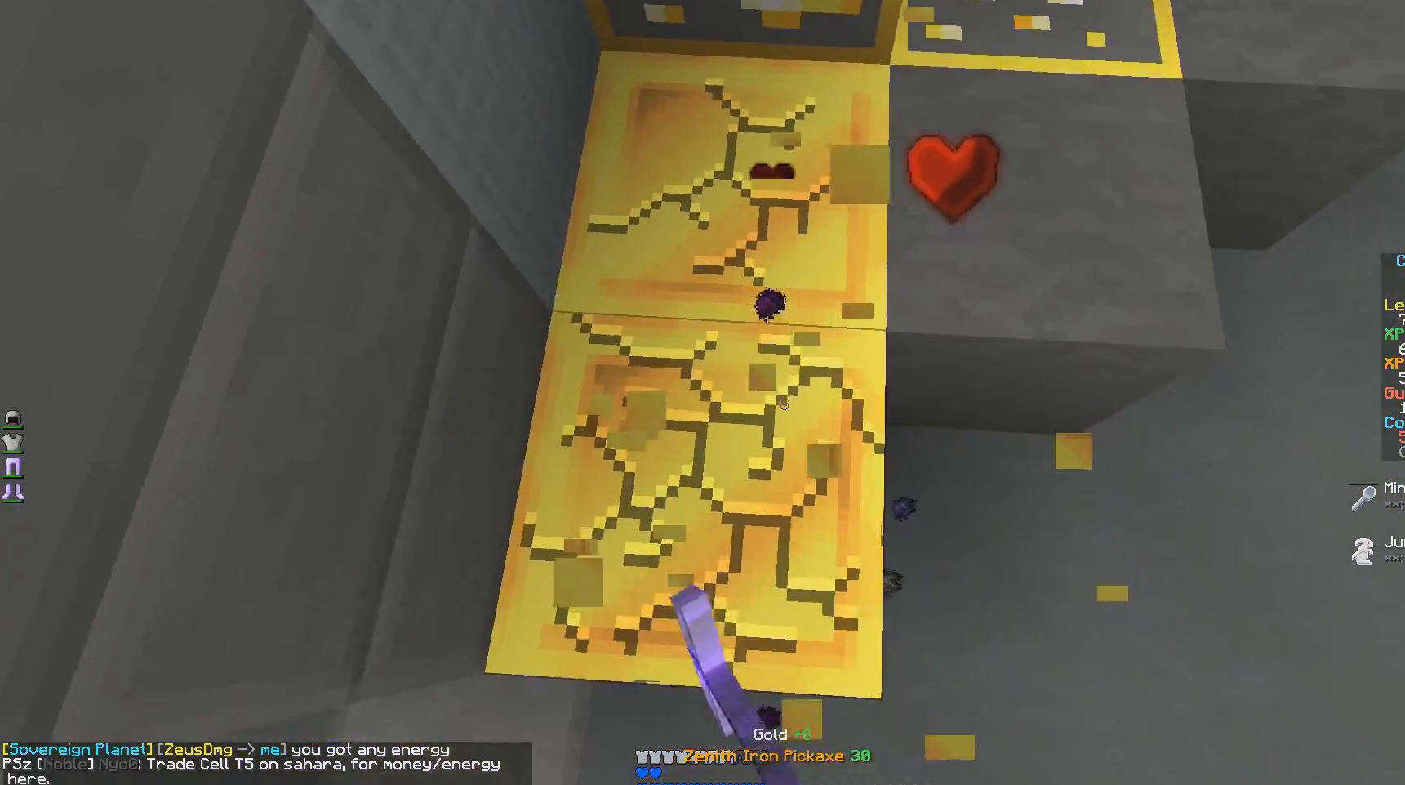
Gameplay with keyboard and mouse; each line is a JSON object with the keys and mouse buttons held at the frame after it. "events" lists presses ("down") and releases ("up") of "a", "d", "s", "w", "mouse_left" and "mouse_right" between this image and that frame as [ms after this image, input, new state], when the widget could be followed in between. "mouse_left", "mouse_right" = the "left", "right" buttons of the "mouse" list. No other keys are recorded. Fast repeated clicks can show as one long hold. Mouse movement is not recorded.
{"keys": [], "mouse": ["left"], "events": []}
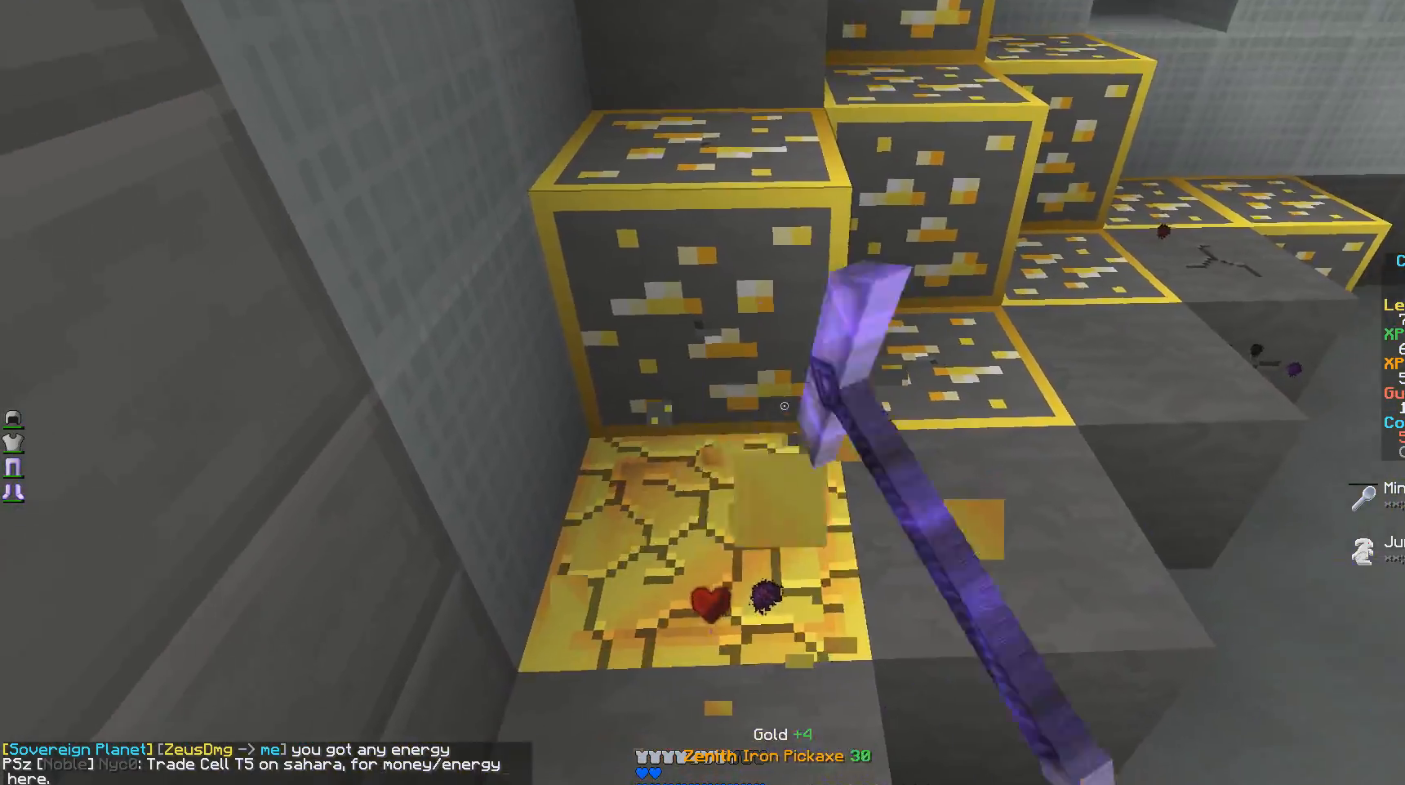
{"keys": [], "mouse": ["left"], "events": []}
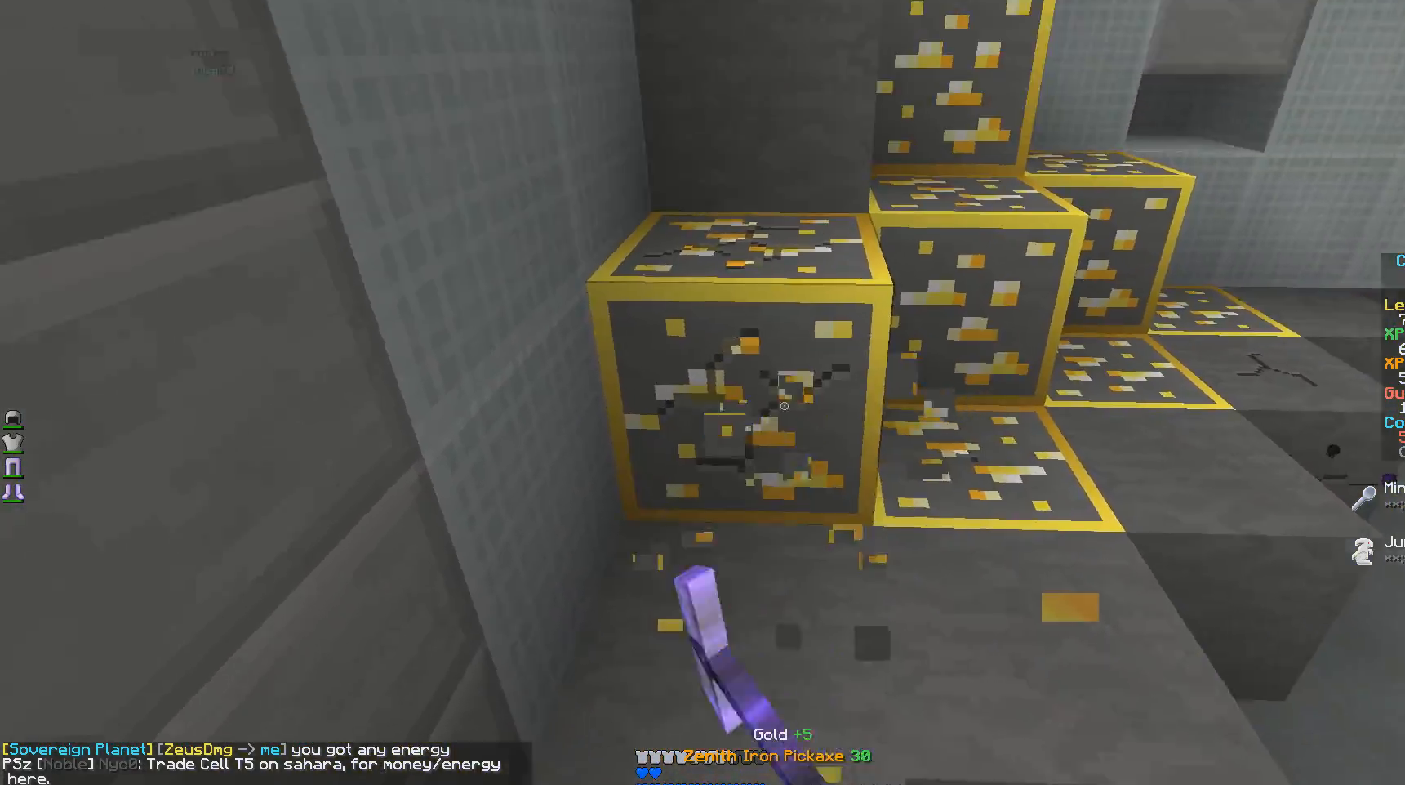
{"keys": ["d"], "mouse": ["left"], "events": [[50, "w", "down"], [250, "w", "up"], [450, "d", "down"]]}
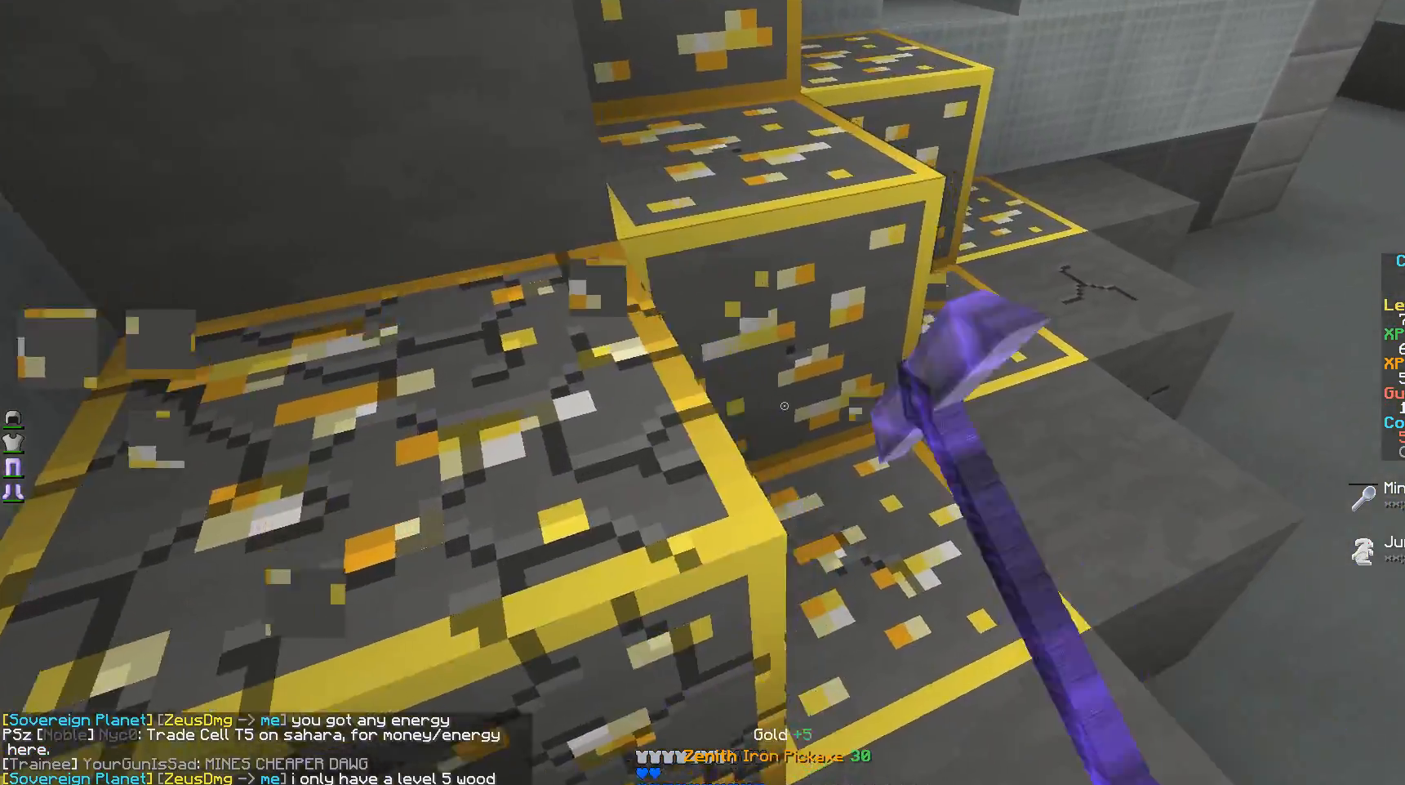
{"keys": [], "mouse": ["left"], "events": [[150, "d", "up"]]}
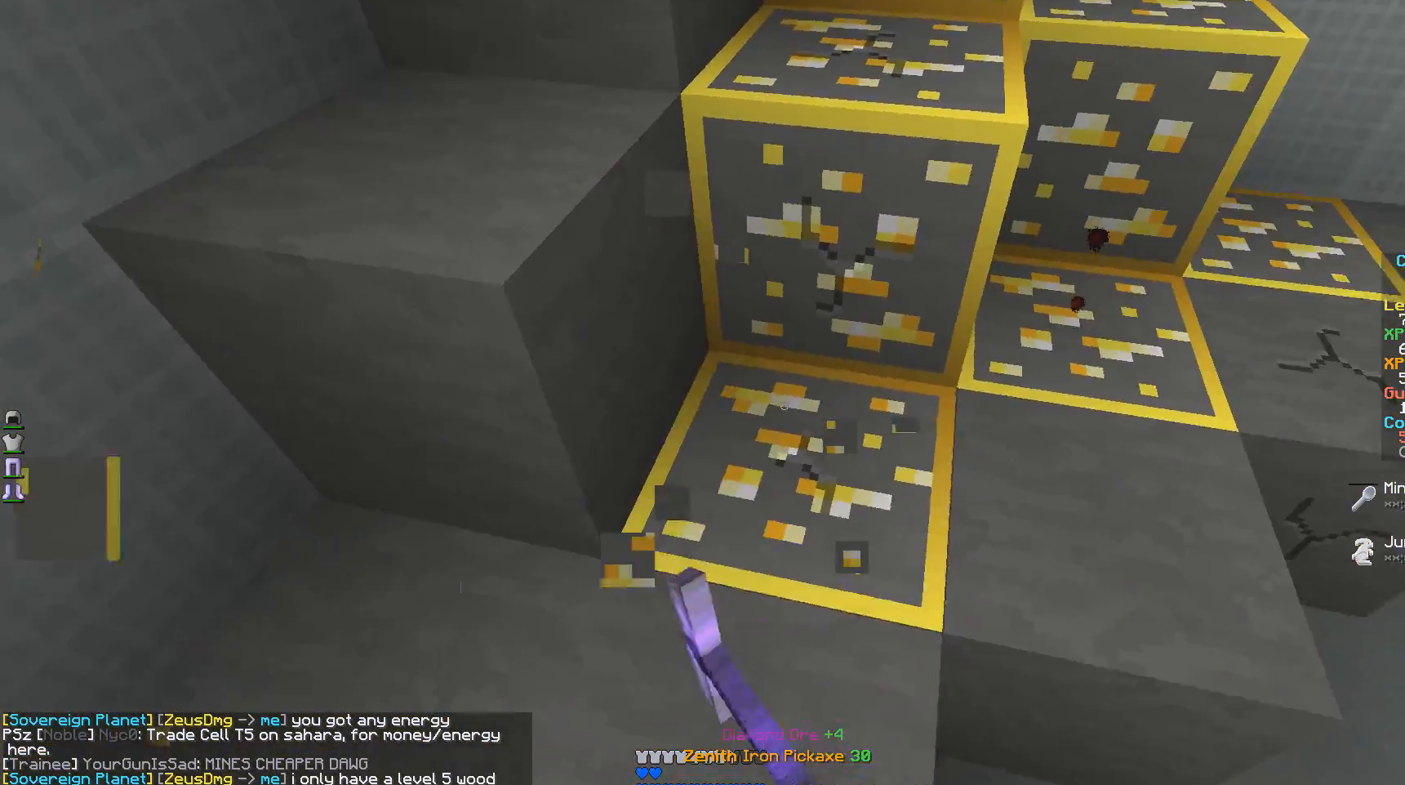
{"keys": [], "mouse": ["left"], "events": []}
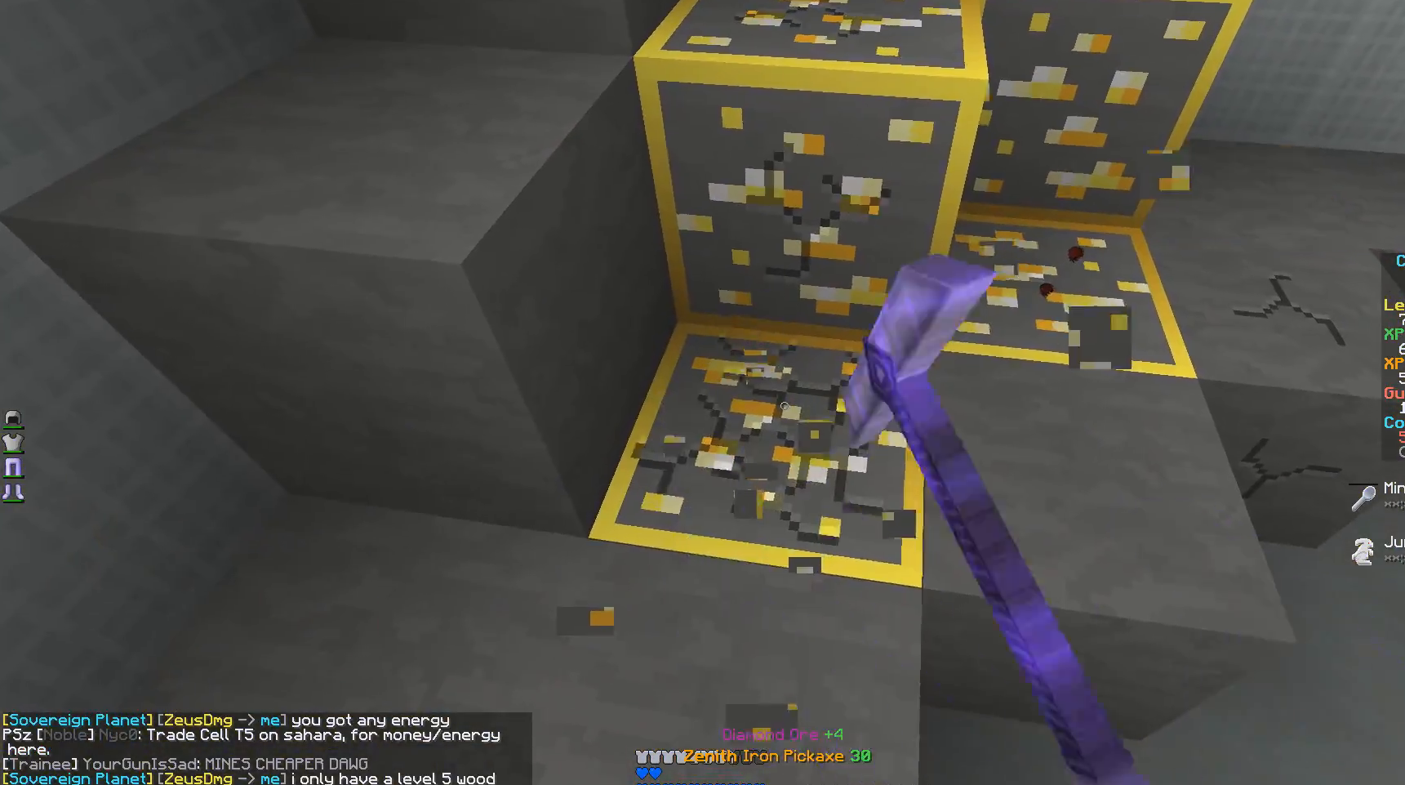
{"keys": ["d", "w"], "mouse": ["left"], "events": [[283, "d", "down"], [350, "w", "down"]]}
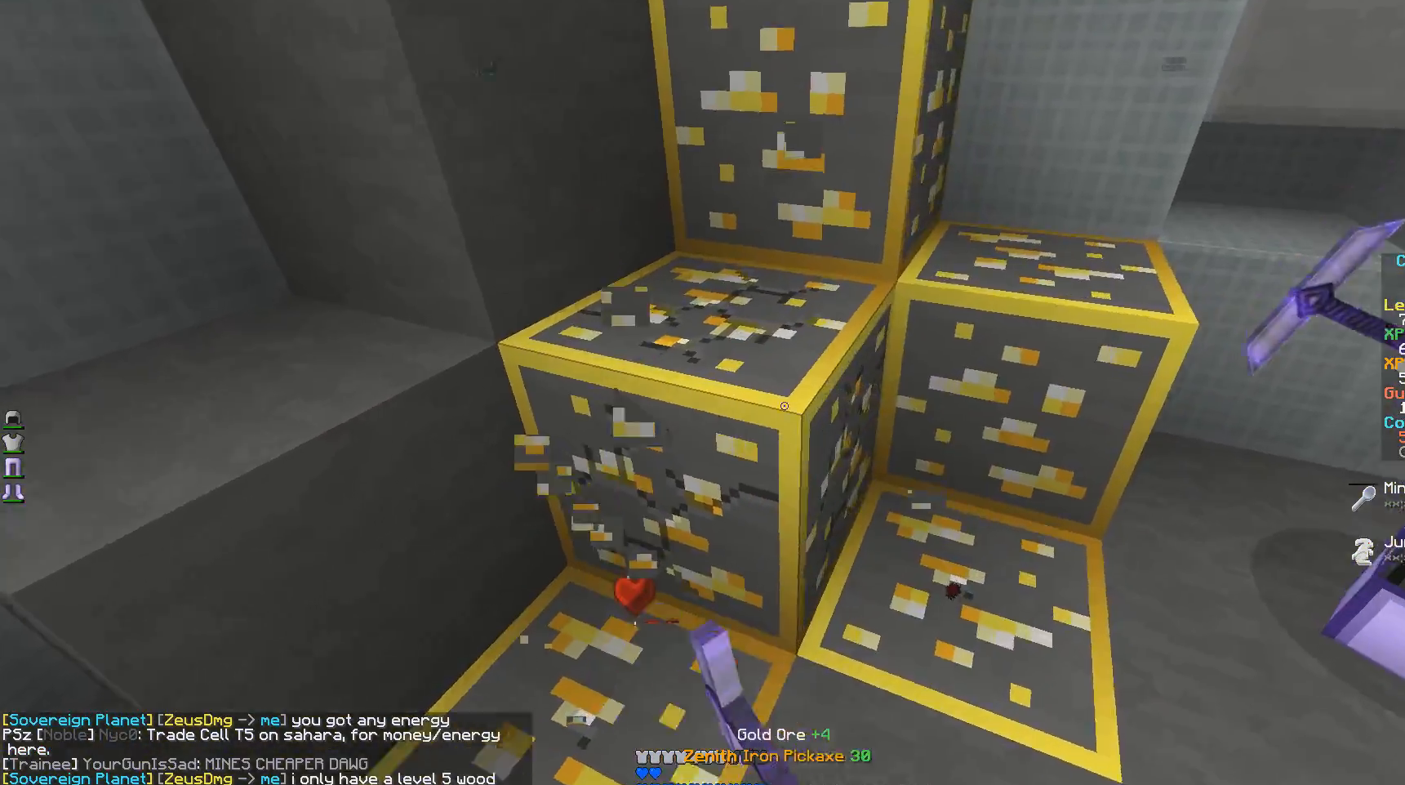
{"keys": ["s"], "mouse": ["left"], "events": [[100, "d", "up"], [100, "w", "up"], [400, "s", "down"]]}
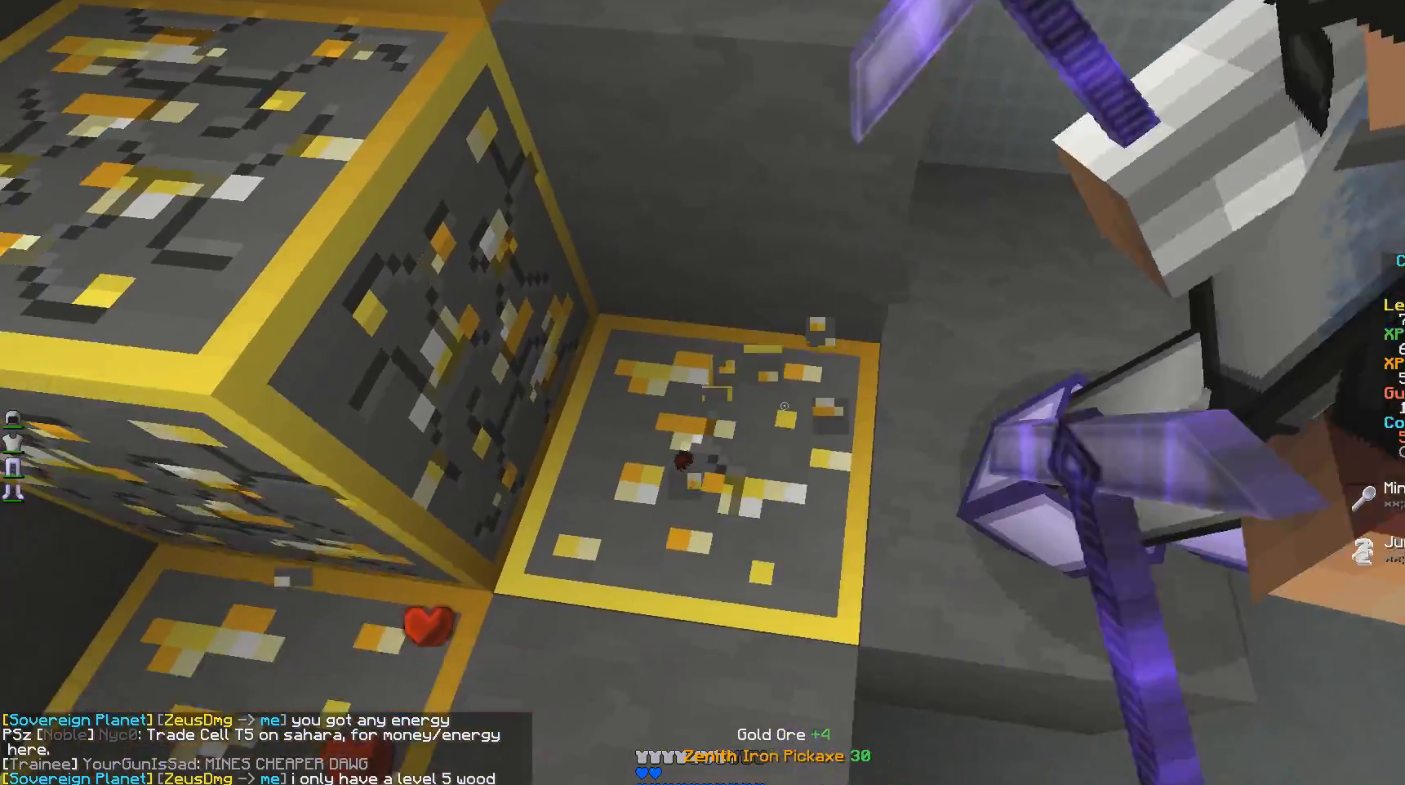
{"keys": [], "mouse": ["left"], "events": [[50, "a", "down"], [200, "s", "up"], [250, "a", "up"]]}
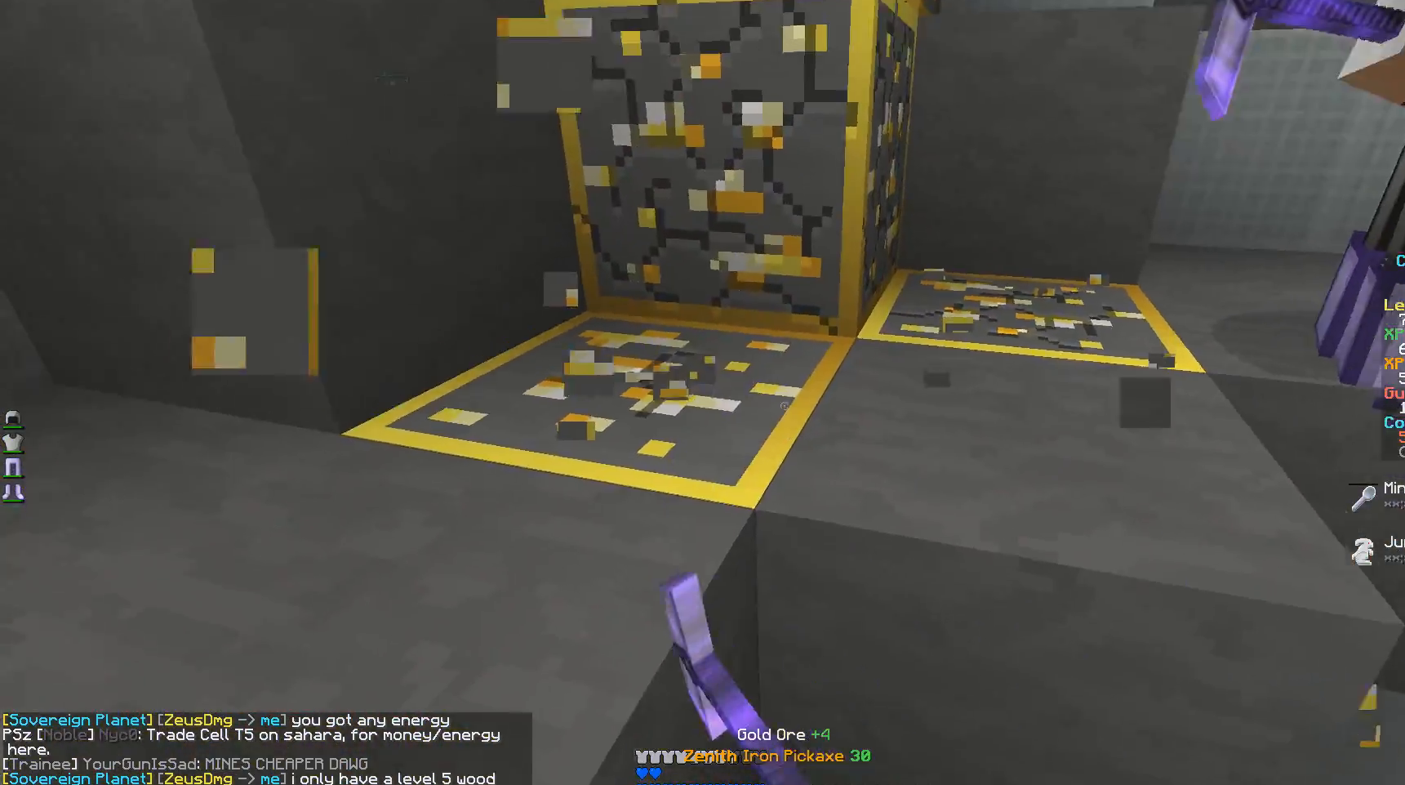
{"keys": ["s"], "mouse": ["left"], "events": [[250, "s", "down"]]}
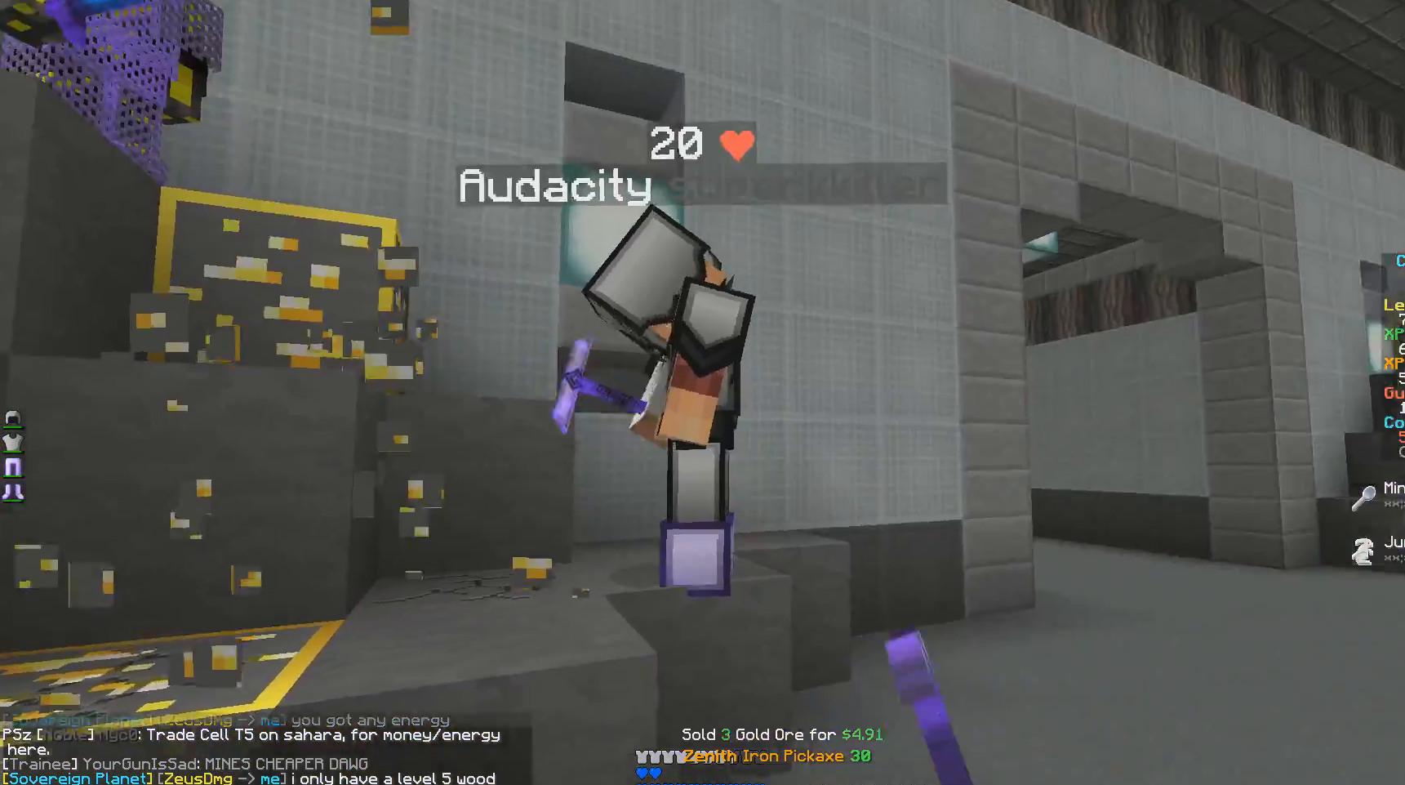
{"keys": ["d"], "mouse": [], "events": [[50, "mouse_left", "up"], [50, "s", "up"], [150, "d", "down"]]}
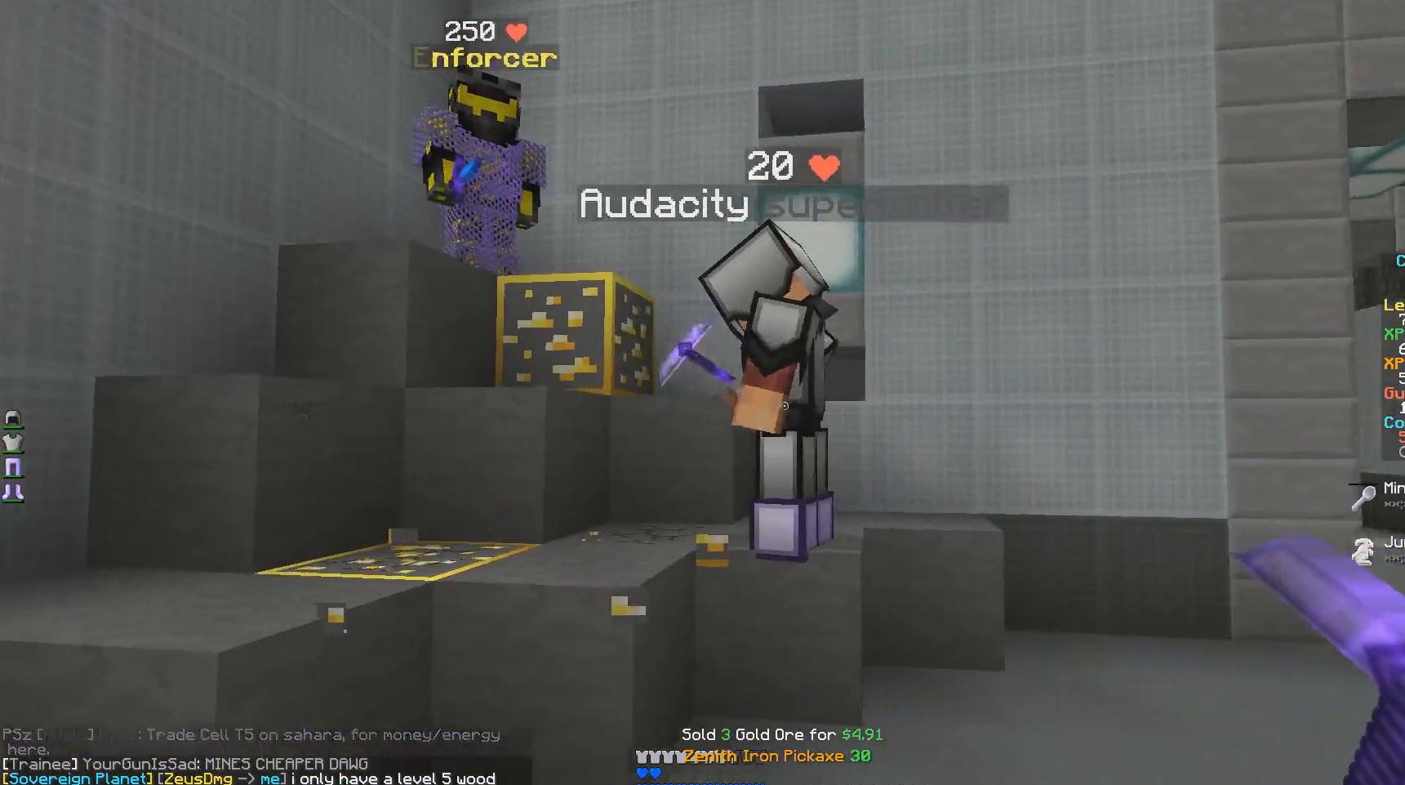
{"keys": ["w"], "mouse": [], "events": [[100, "w", "down"], [400, "d", "up"]]}
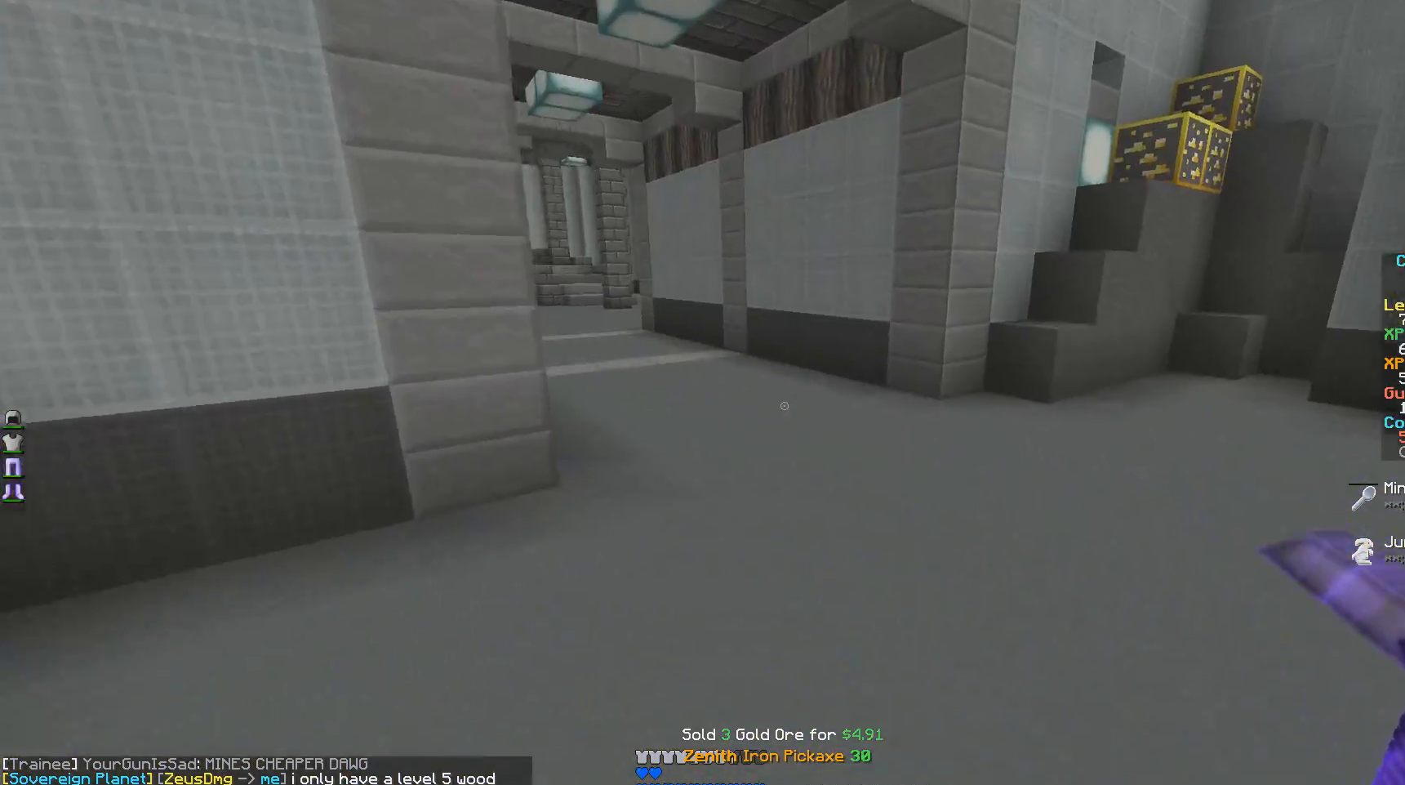
{"keys": ["w"], "mouse": [], "events": []}
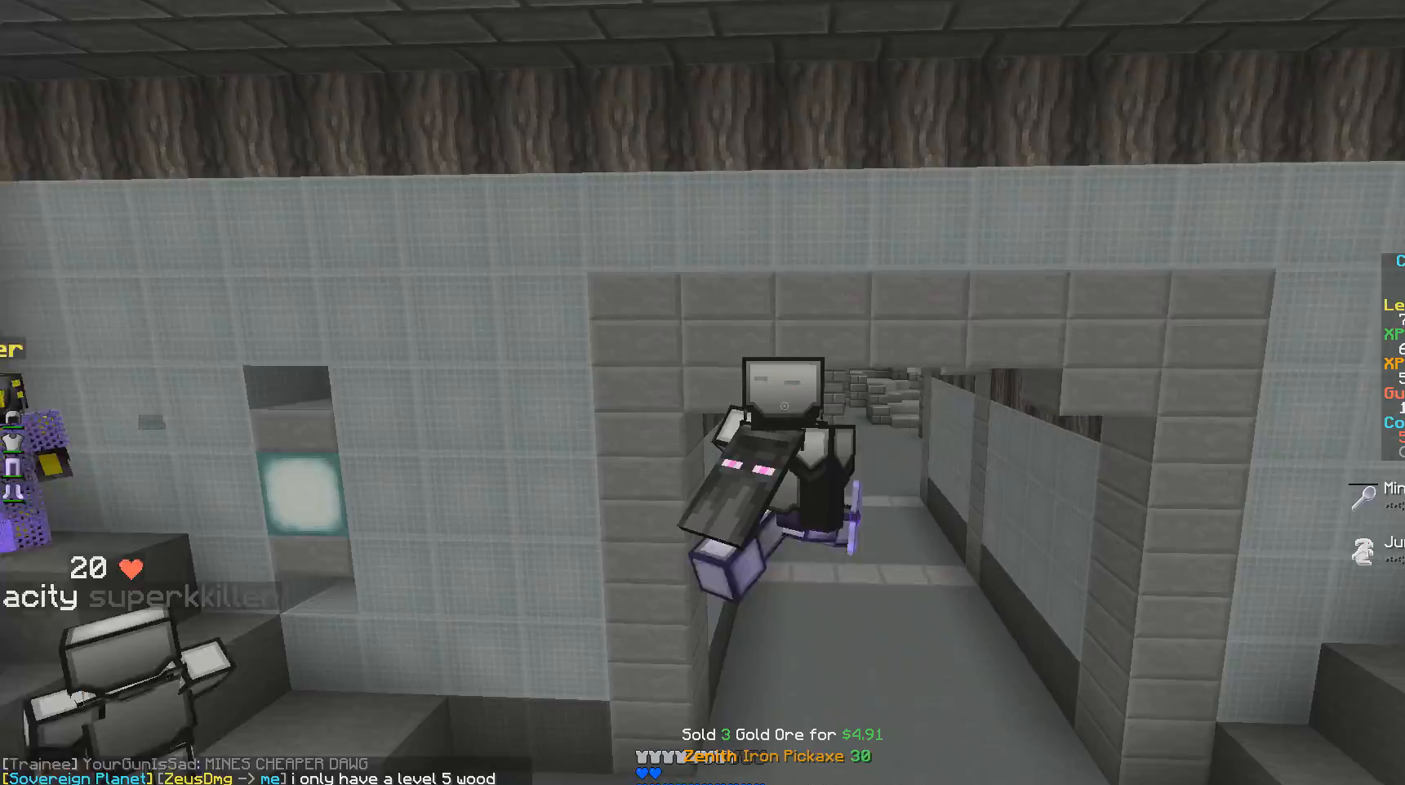
{"keys": ["w"], "mouse": [], "events": []}
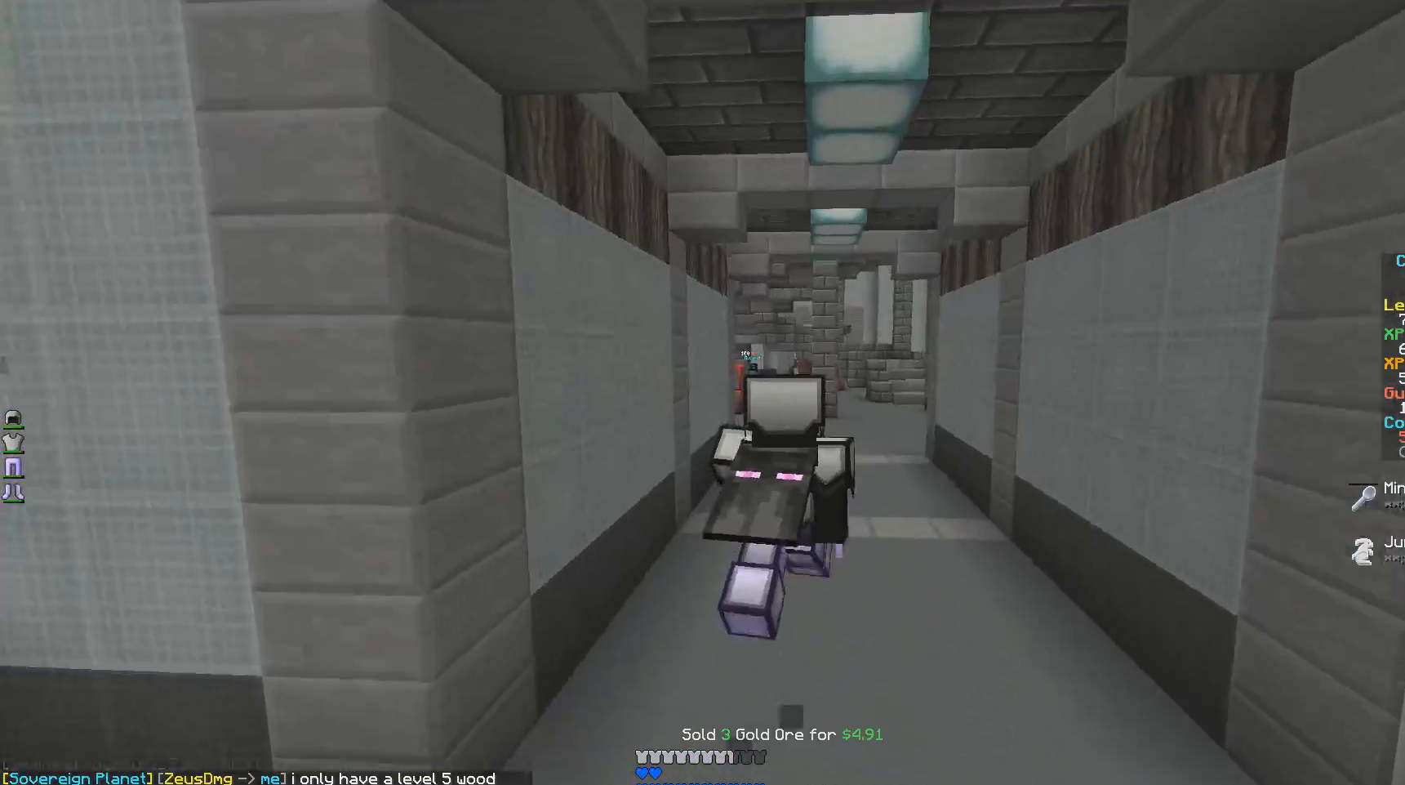
{"keys": ["w"], "mouse": [], "events": []}
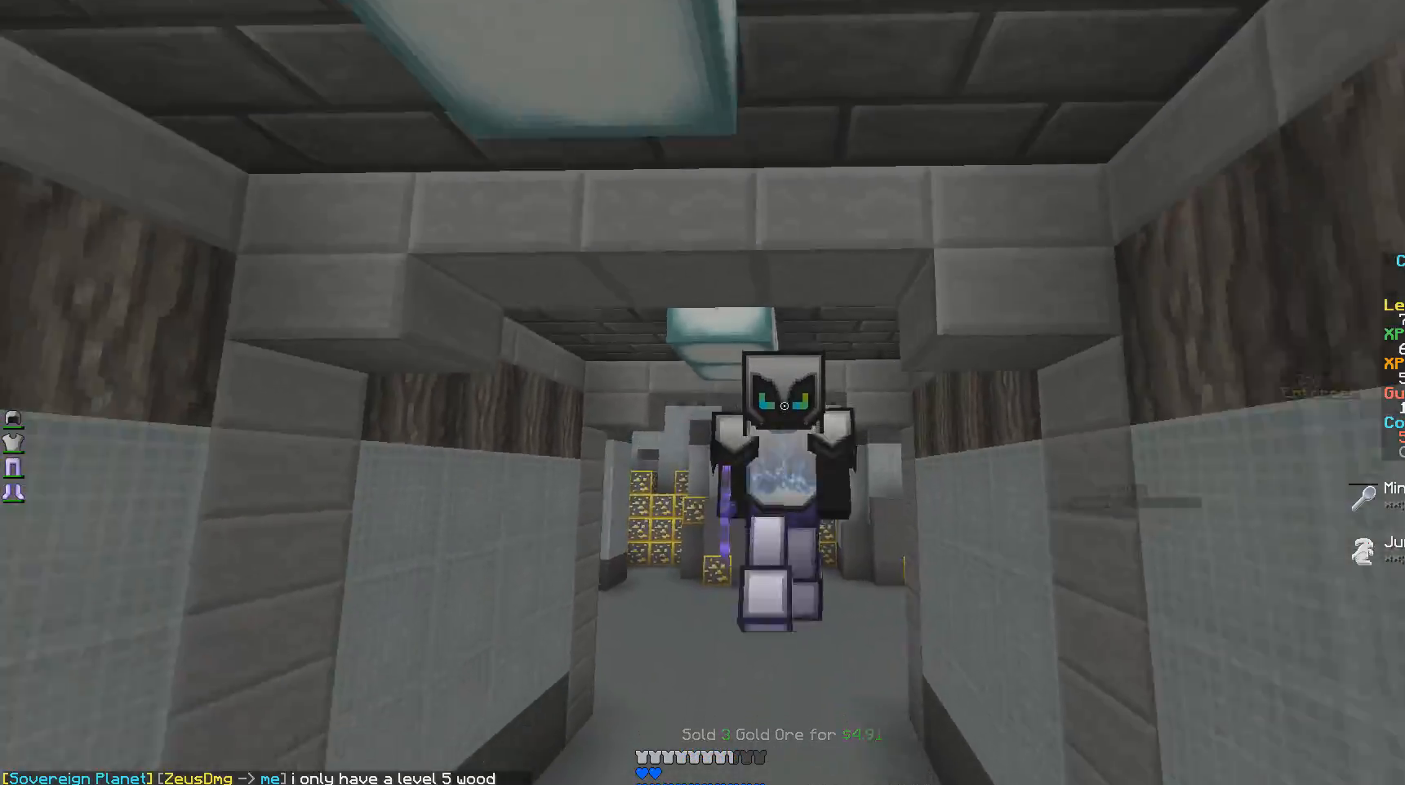
{"keys": ["w"], "mouse": [], "events": []}
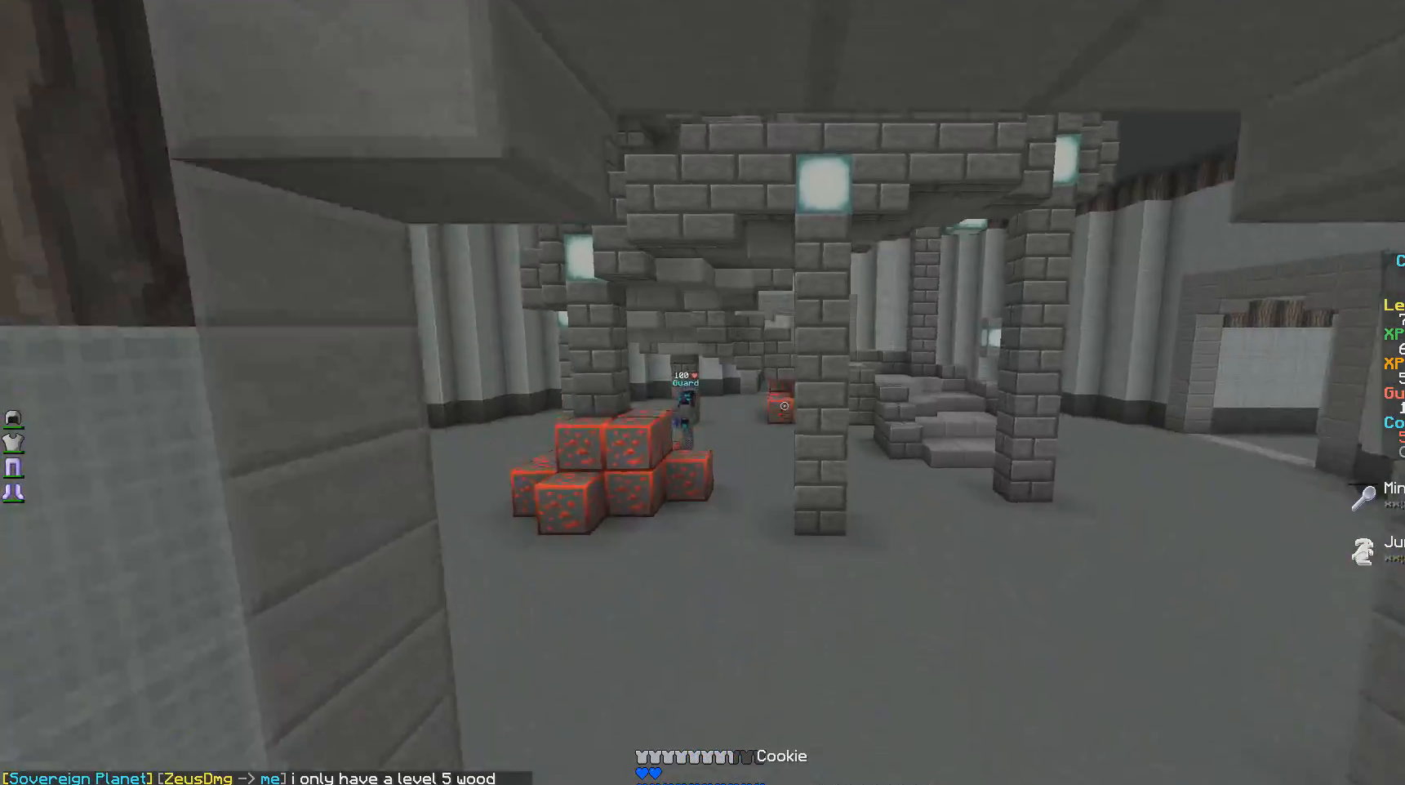
{"keys": ["w"], "mouse": [], "events": []}
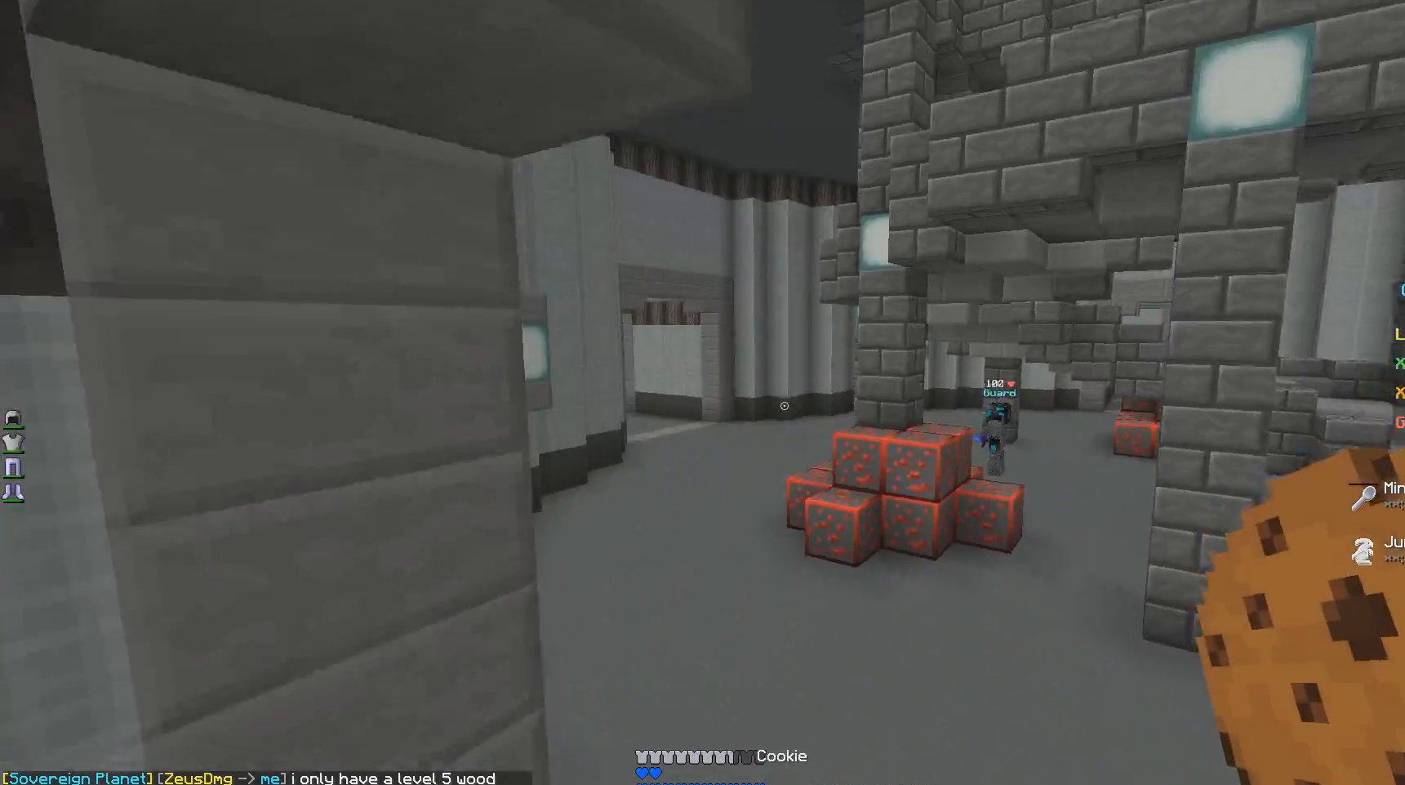
{"keys": ["w"], "mouse": [], "events": []}
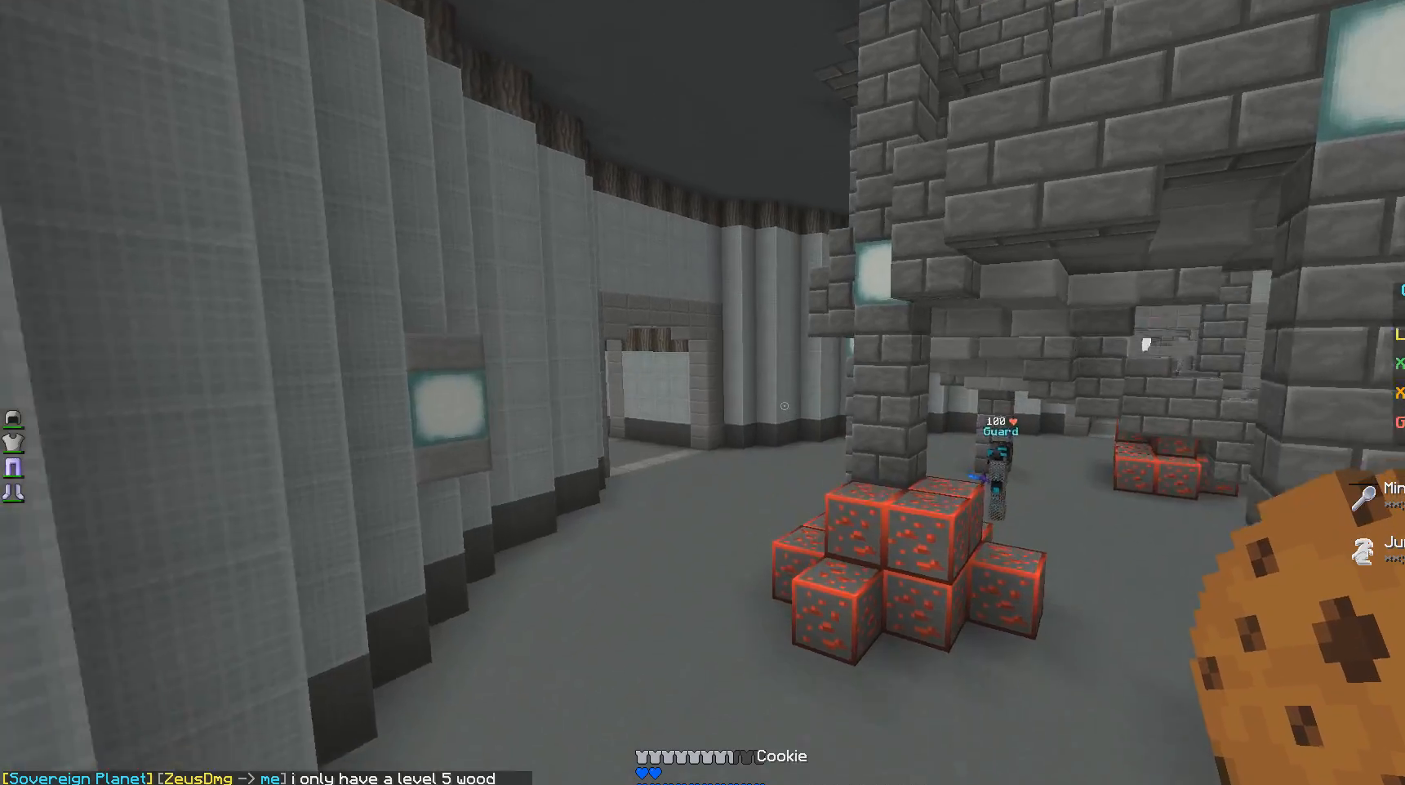
{"keys": ["w"], "mouse": [], "events": []}
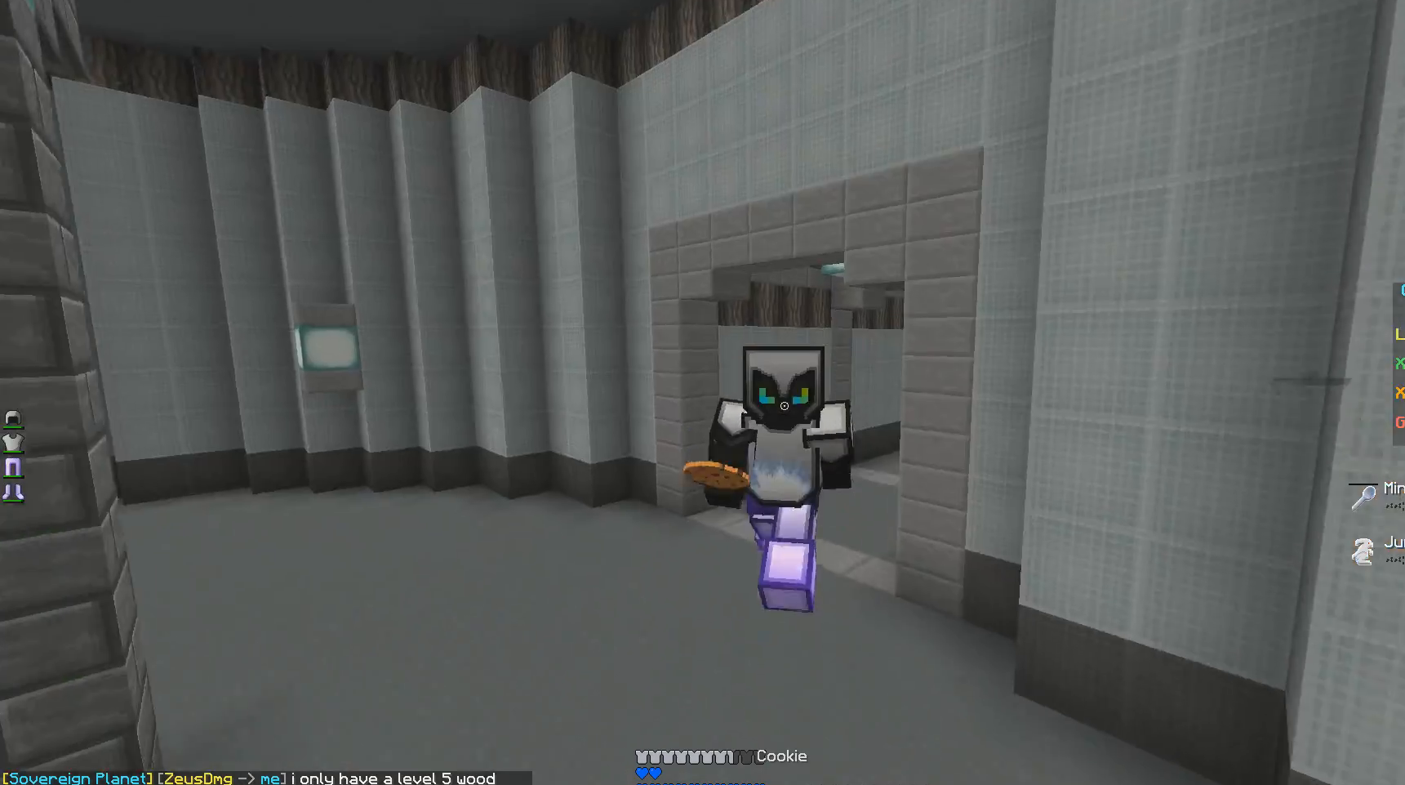
{"keys": ["w"], "mouse": [], "events": []}
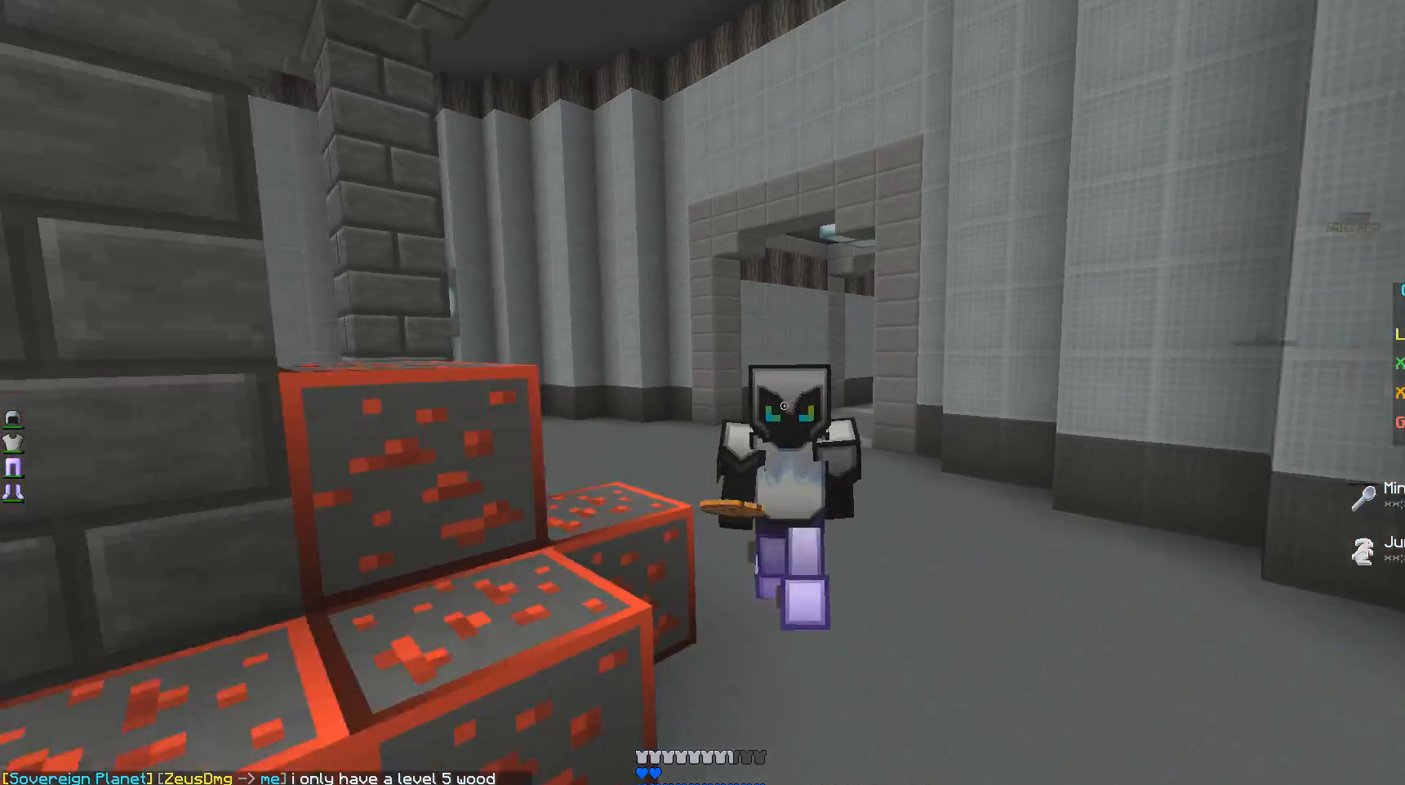
{"keys": ["w"], "mouse": [], "events": []}
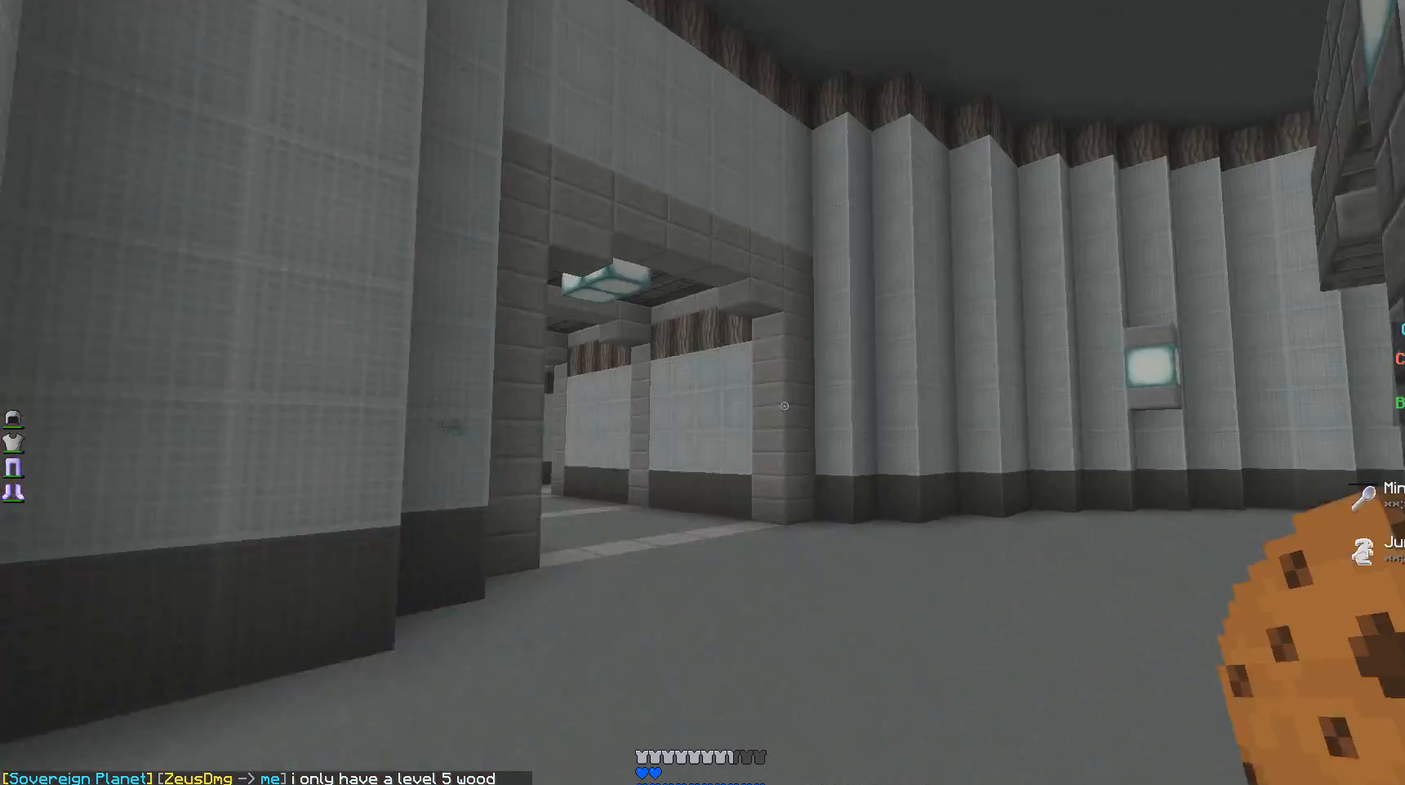
{"keys": ["w"], "mouse": [], "events": []}
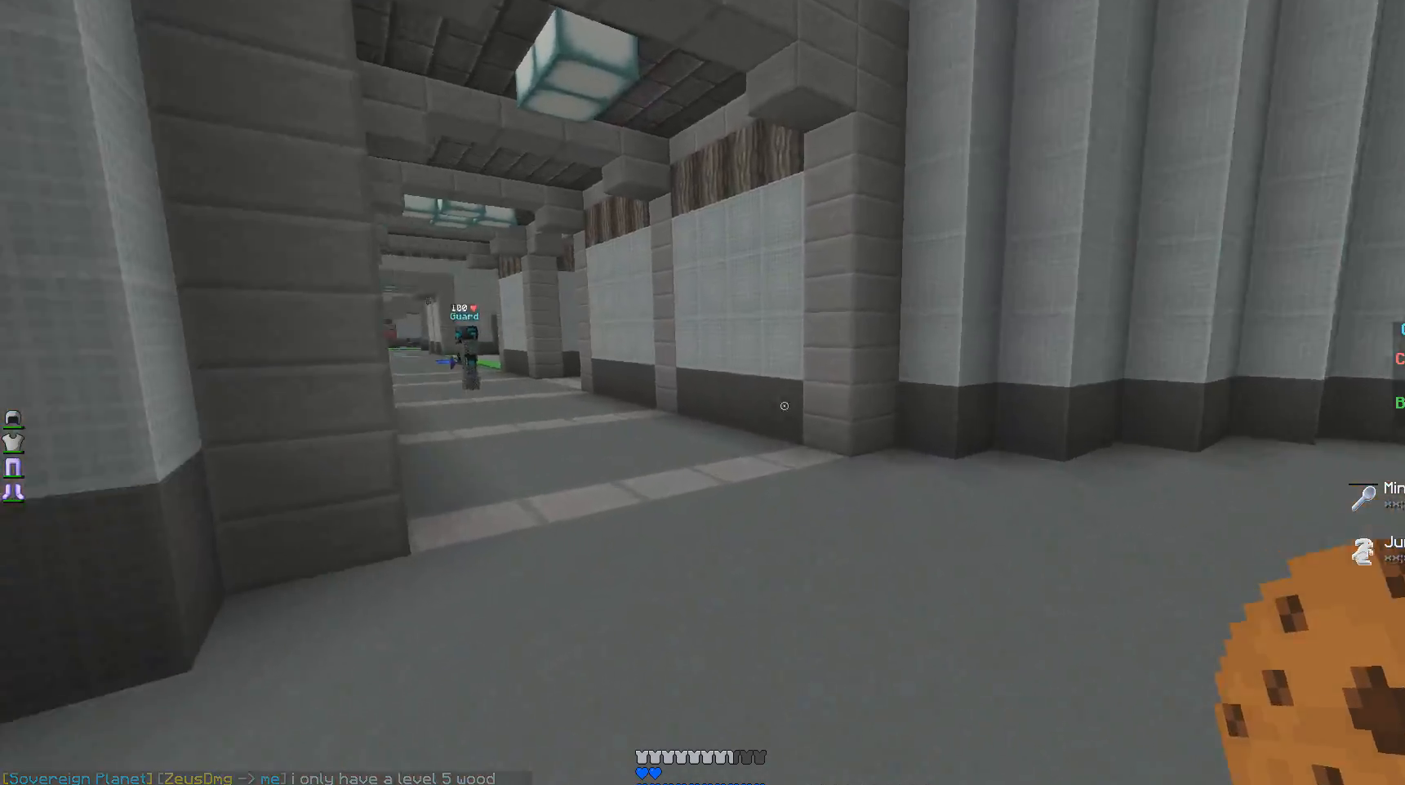
{"keys": ["d"], "mouse": [], "events": [[150, "d", "down"], [250, "w", "up"]]}
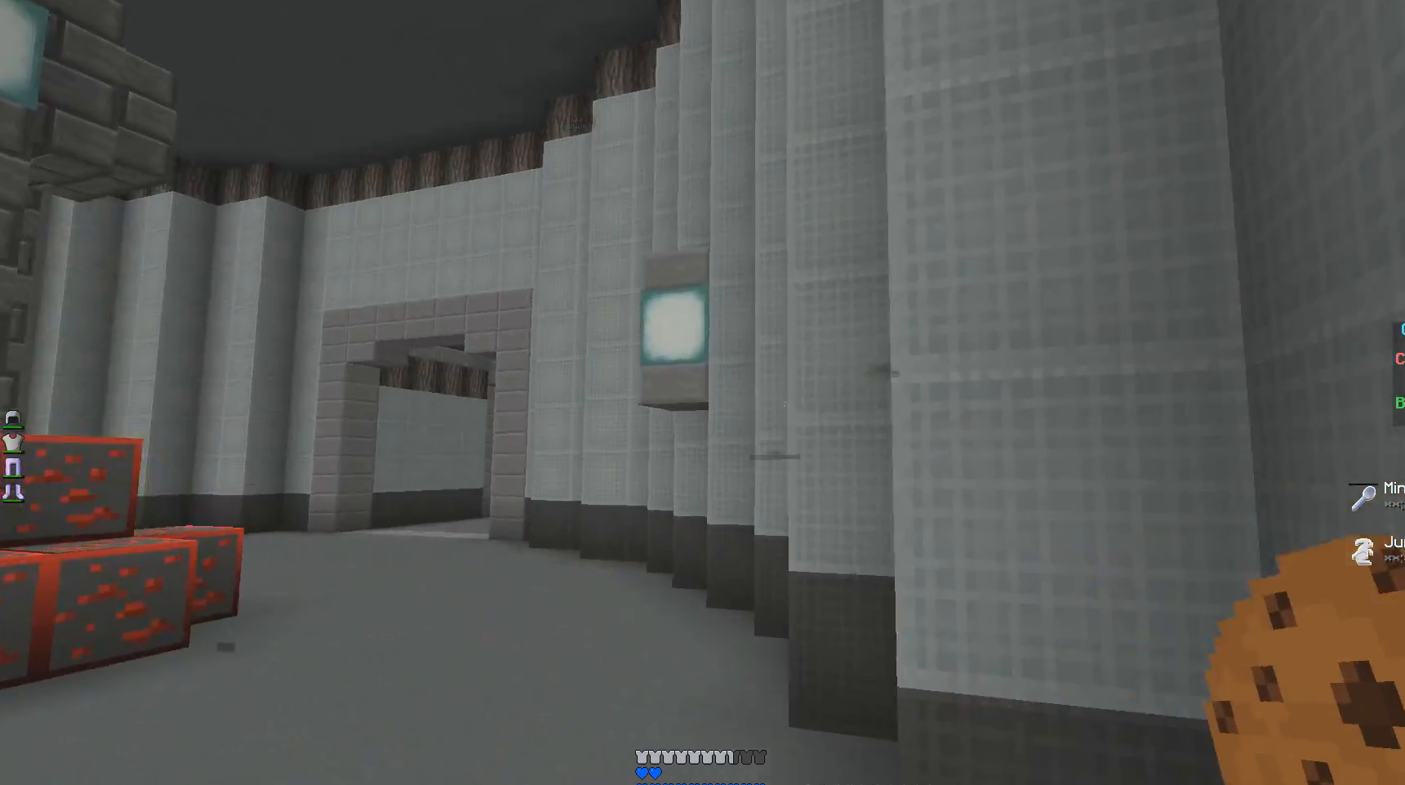
{"keys": ["d", "w"], "mouse": [], "events": [[50, "s", "down"], [200, "s", "up"], [450, "w", "down"]]}
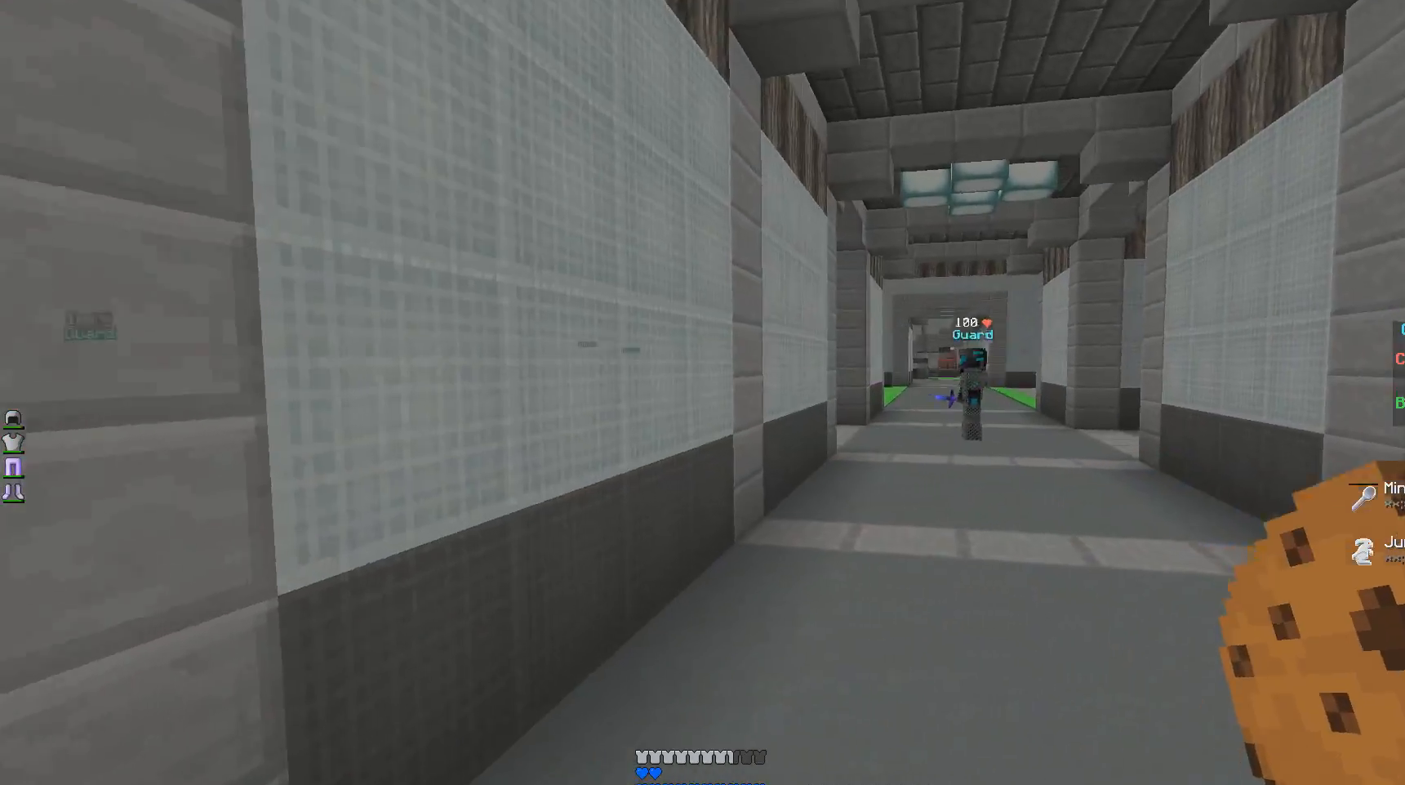
{"keys": ["d"], "mouse": ["right"], "events": [[200, "mouse_right", "down"], [300, "w", "up"]]}
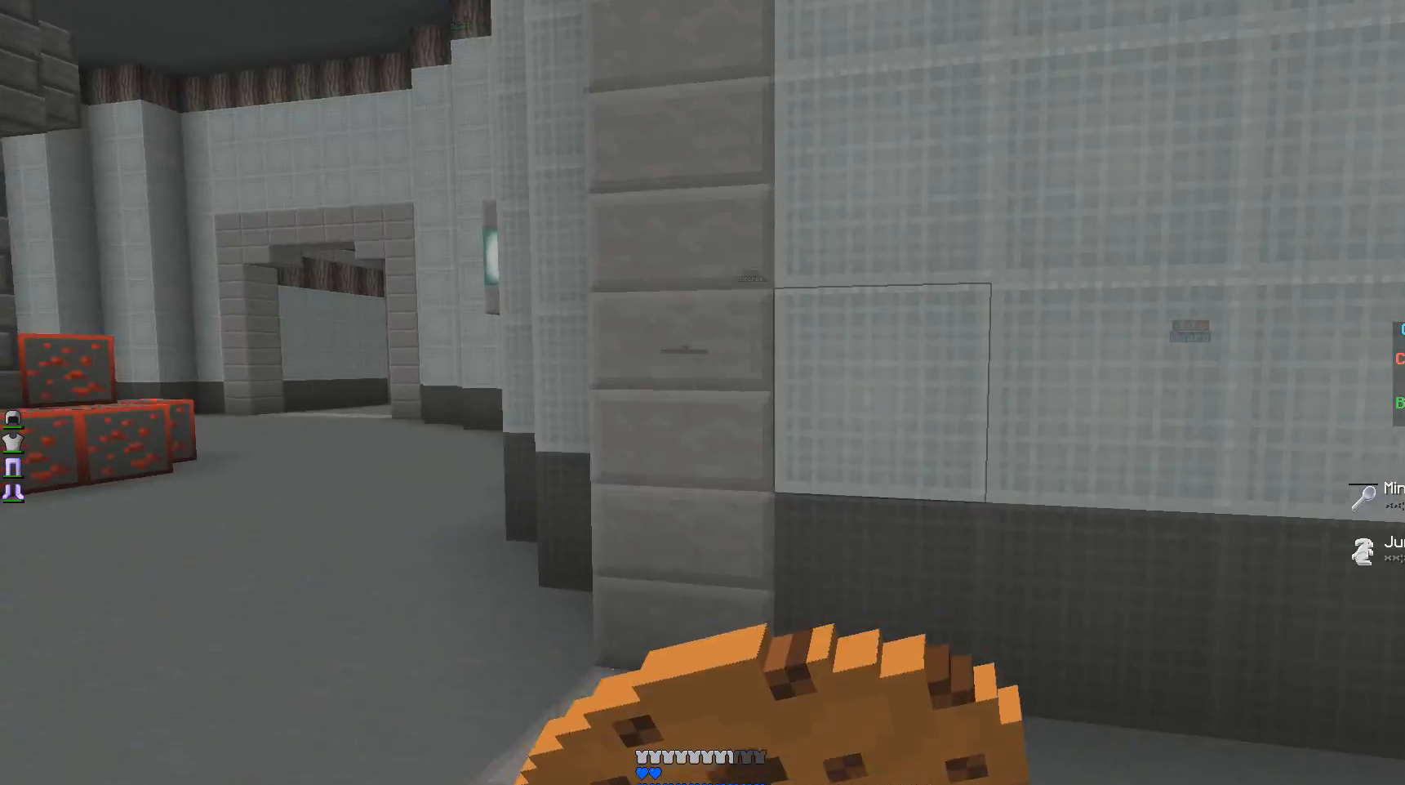
{"keys": ["d"], "mouse": ["right"], "events": [[100, "s", "down"], [450, "s", "up"]]}
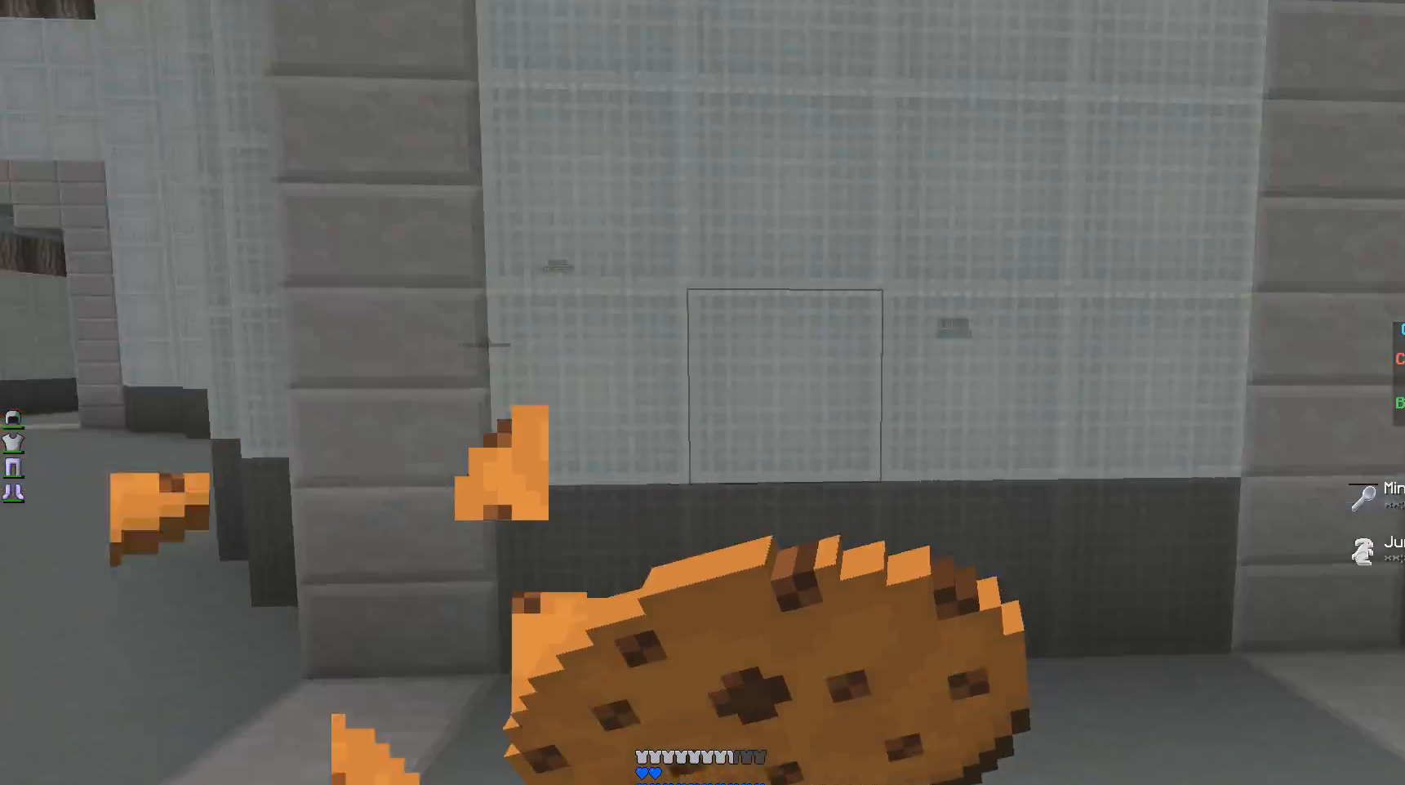
{"keys": ["w"], "mouse": ["right"], "events": [[150, "w", "down"], [400, "d", "up"]]}
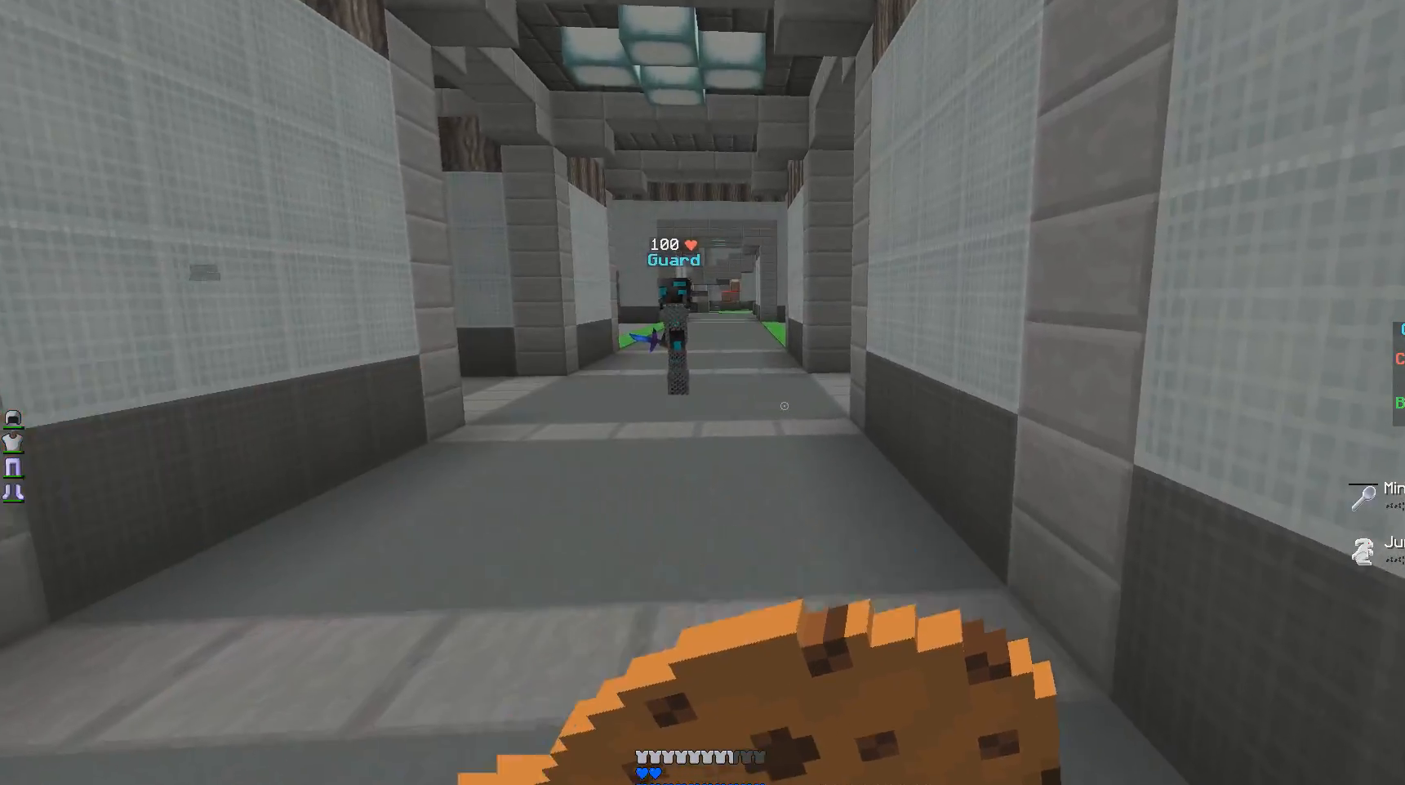
{"keys": ["w"], "mouse": ["right"], "events": []}
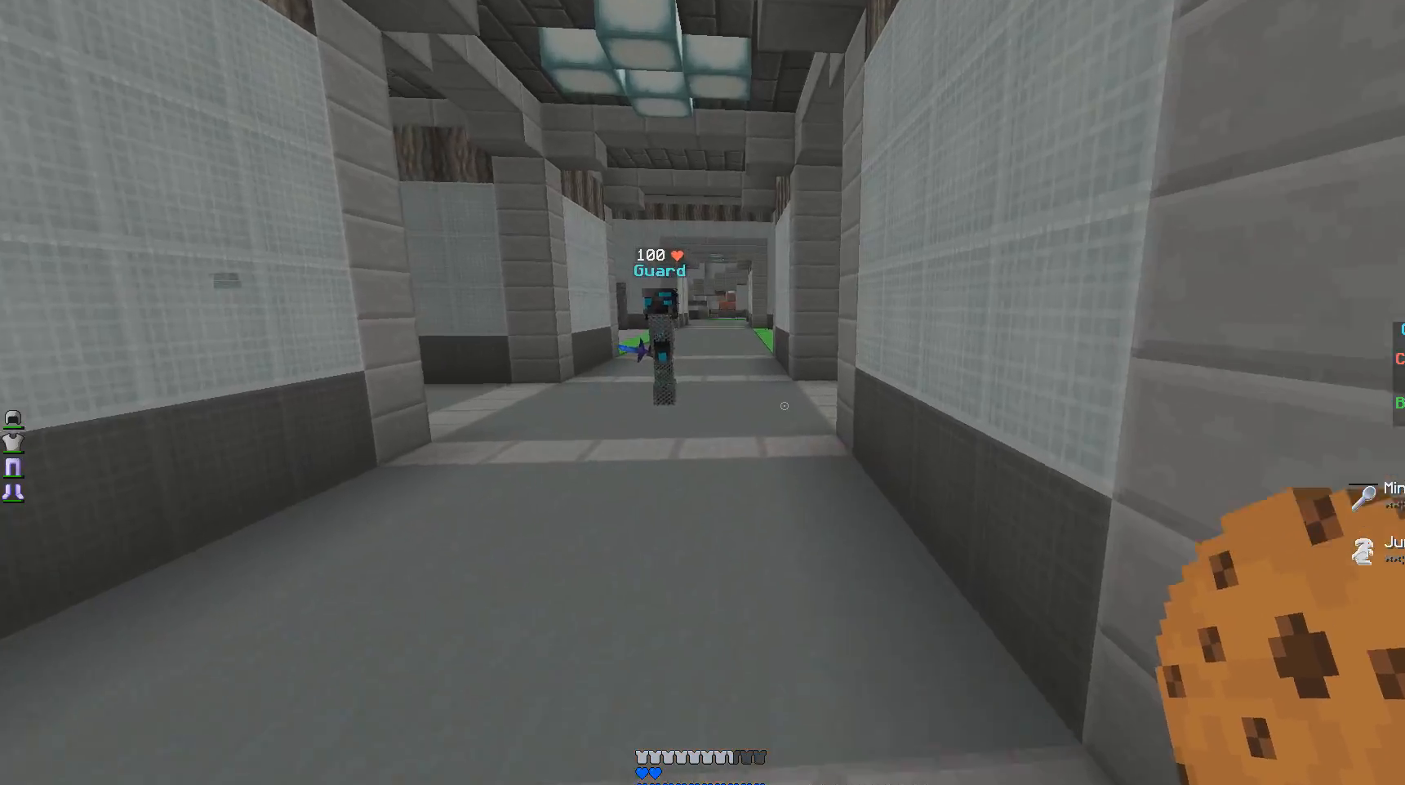
{"keys": ["a", "w"], "mouse": [], "events": [[50, "mouse_right", "up"], [300, "a", "down"]]}
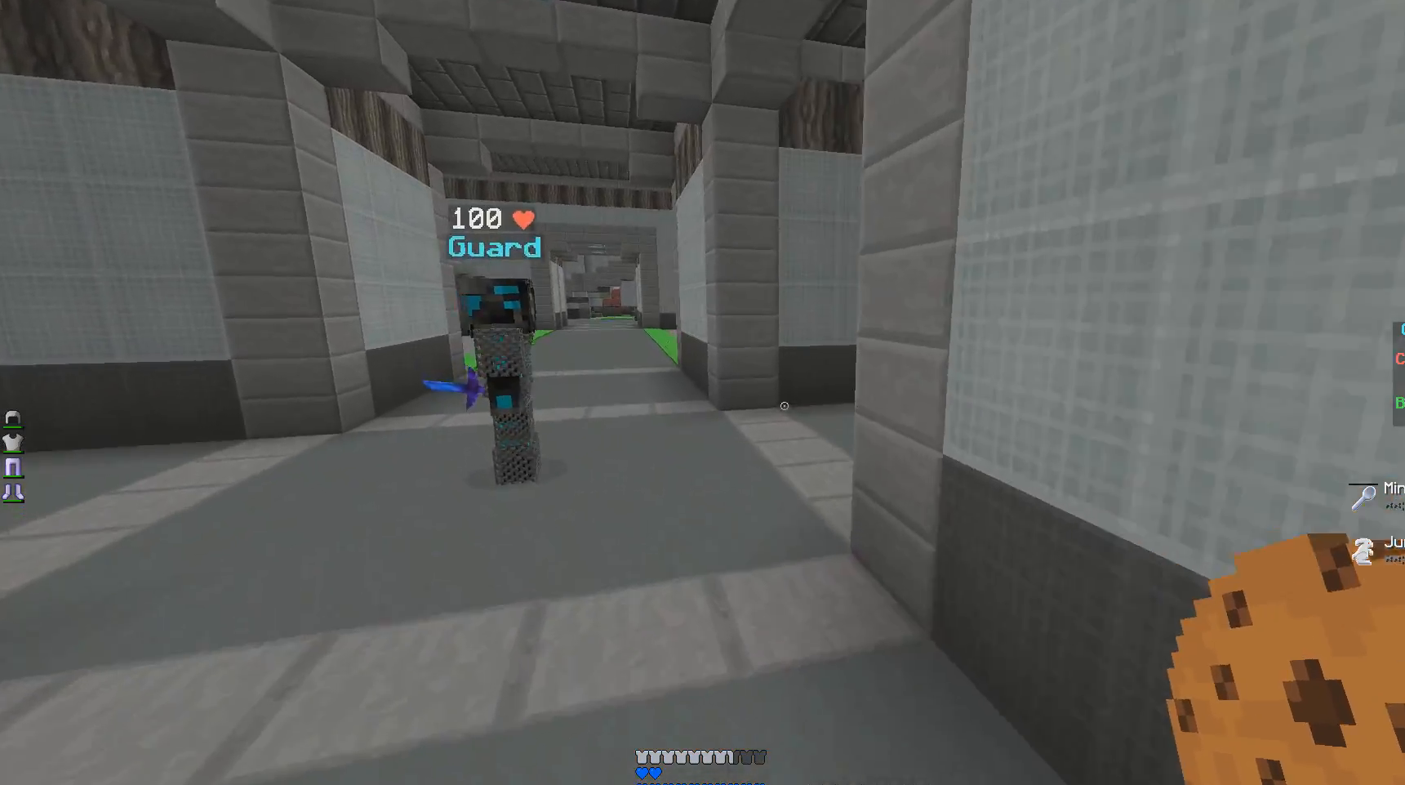
{"keys": ["w"], "mouse": [], "events": [[100, "a", "up"]]}